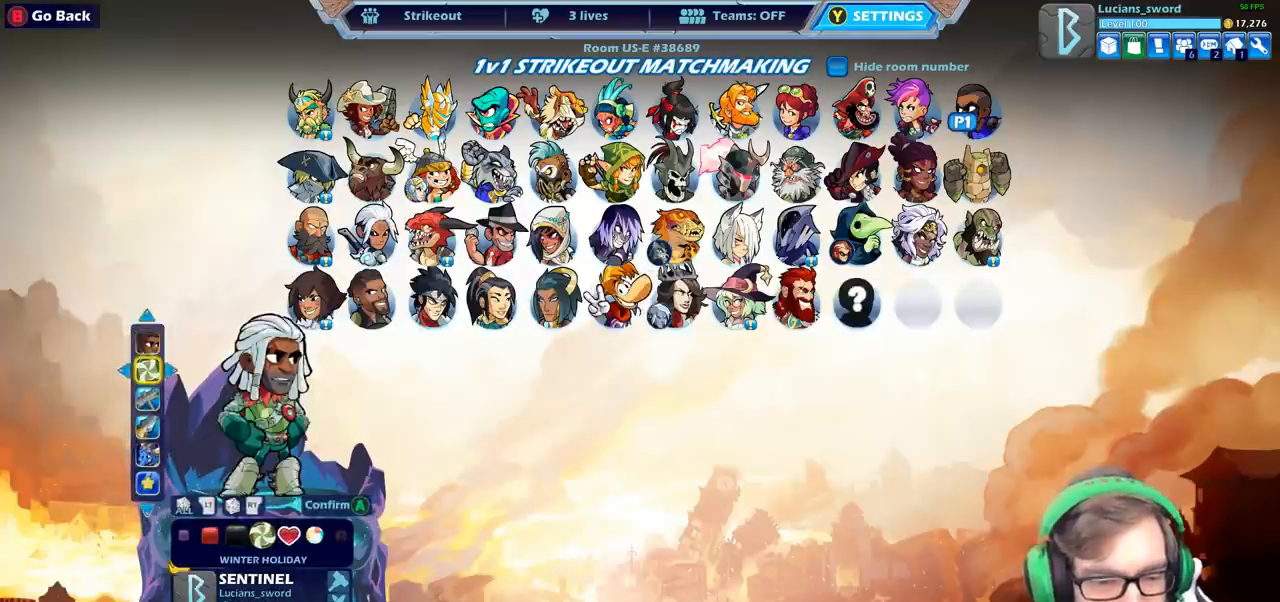
Gameplay with a controller (PlayStation layout); each line is a JSON object with the inputs held at the frame after it. "events" lists button and stick changes between this image and that frame as [ms after this image, input, new state], when the widget could be followed in between.
{"buttons": [], "left_stick": "center", "right_stick": "center", "events": []}
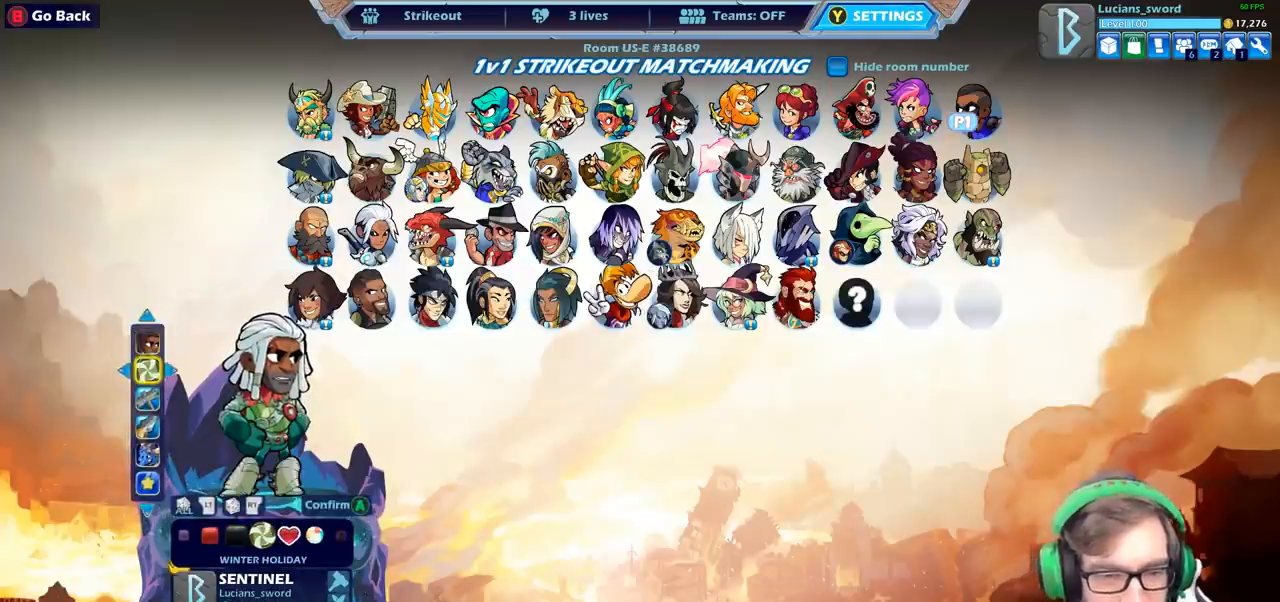
{"buttons": ["DPAD_RIGHT"], "left_stick": "center", "right_stick": "center", "events": [[417, "DPAD_RIGHT", "down"]]}
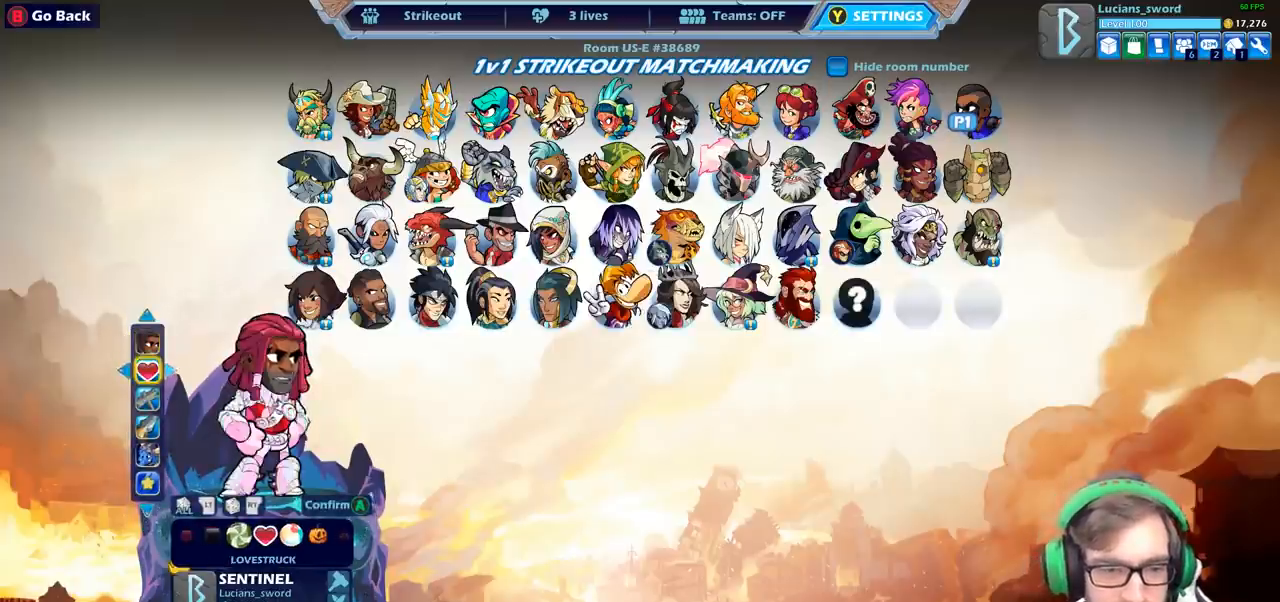
{"buttons": [], "left_stick": "center", "right_stick": "center", "events": [[83, "DPAD_RIGHT", "up"]]}
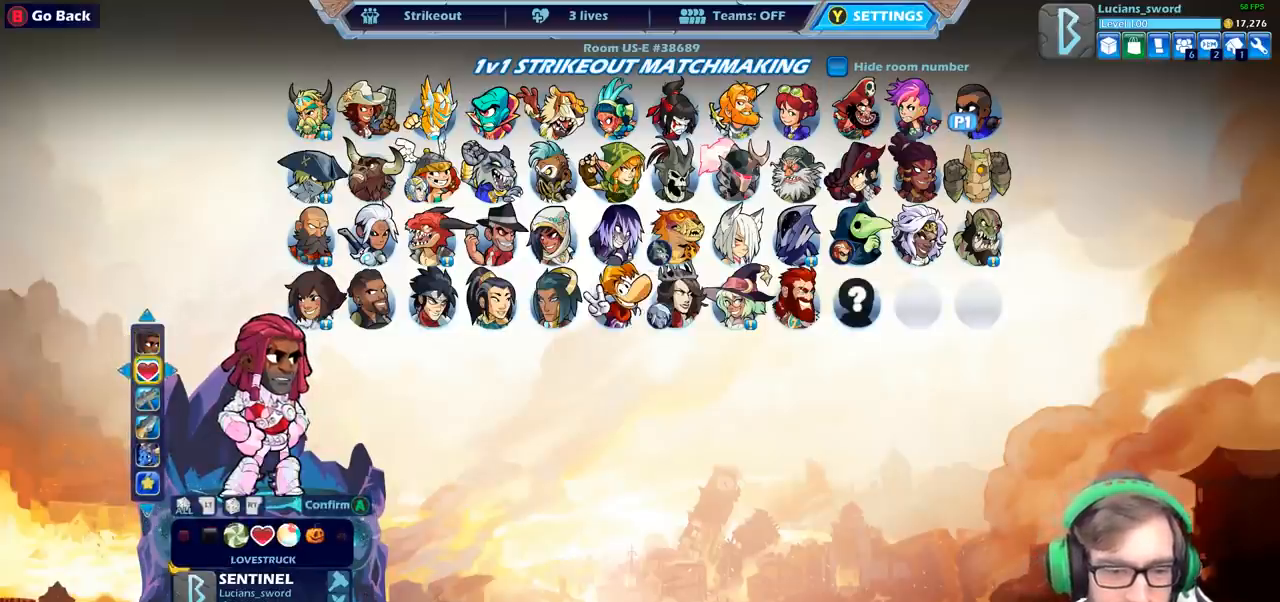
{"buttons": [], "left_stick": "center", "right_stick": "center", "events": []}
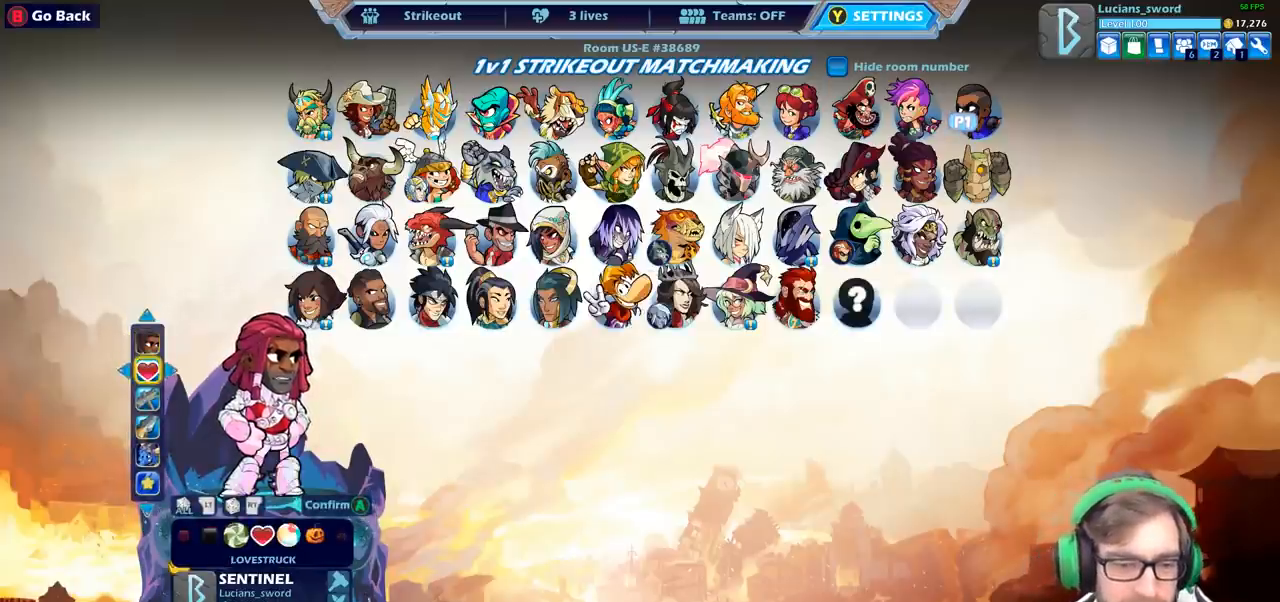
{"buttons": ["DPAD_RIGHT"], "left_stick": "center", "right_stick": "center", "events": [[317, "DPAD_RIGHT", "down"]]}
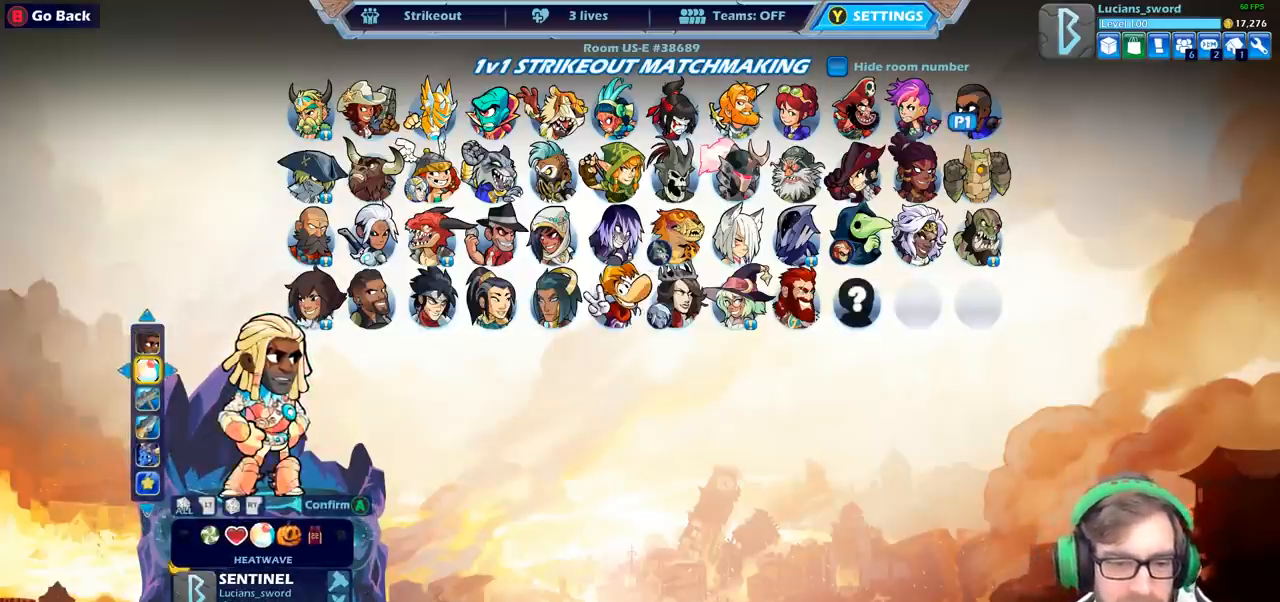
{"buttons": [], "left_stick": "center", "right_stick": "center", "events": [[17, "DPAD_RIGHT", "up"]]}
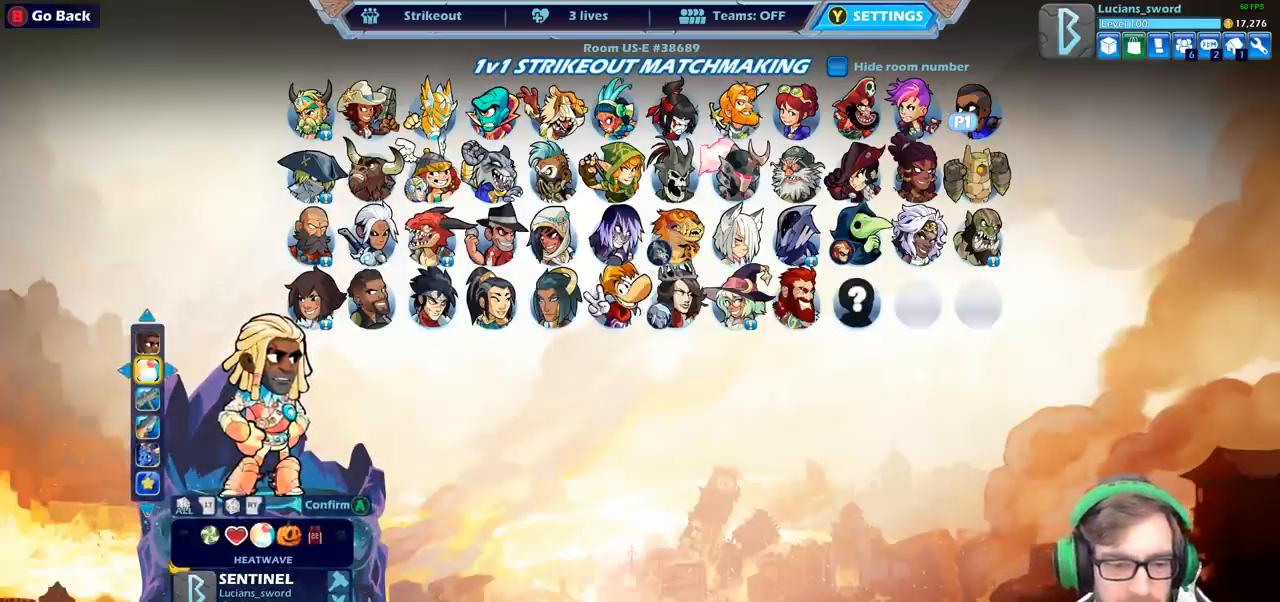
{"buttons": ["DPAD_RIGHT"], "left_stick": "center", "right_stick": "center"}
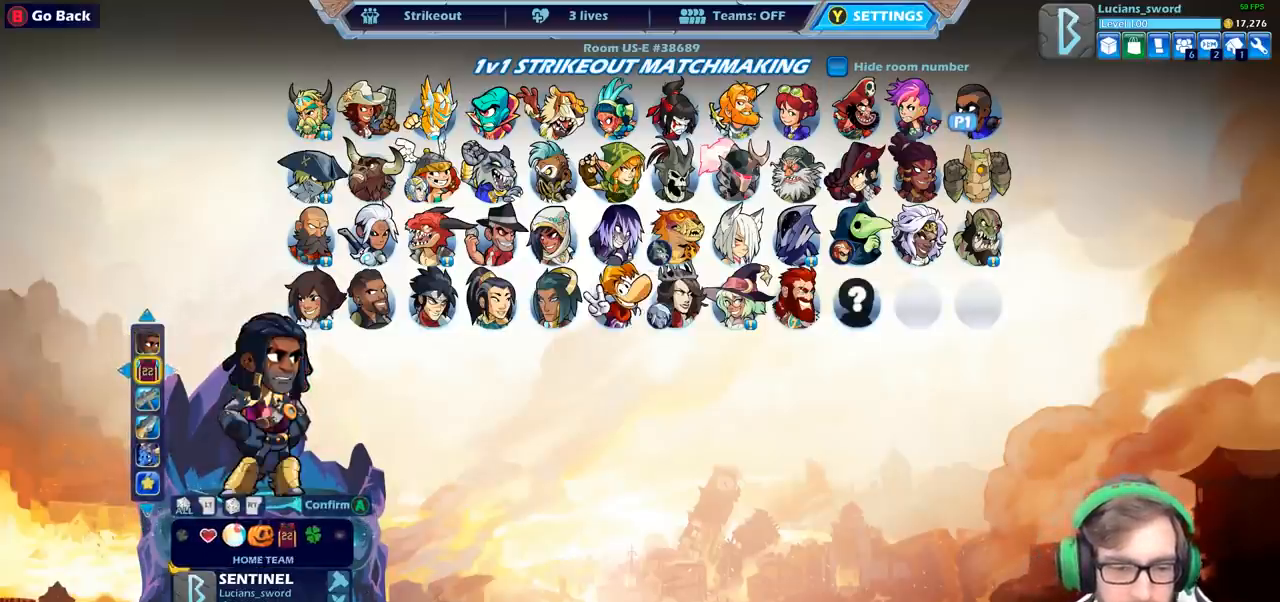
{"buttons": [], "left_stick": "center", "right_stick": "center", "events": [[67, "DPAD_RIGHT", "up"], [333, "DPAD_RIGHT", "down"], [450, "DPAD_RIGHT", "up"]]}
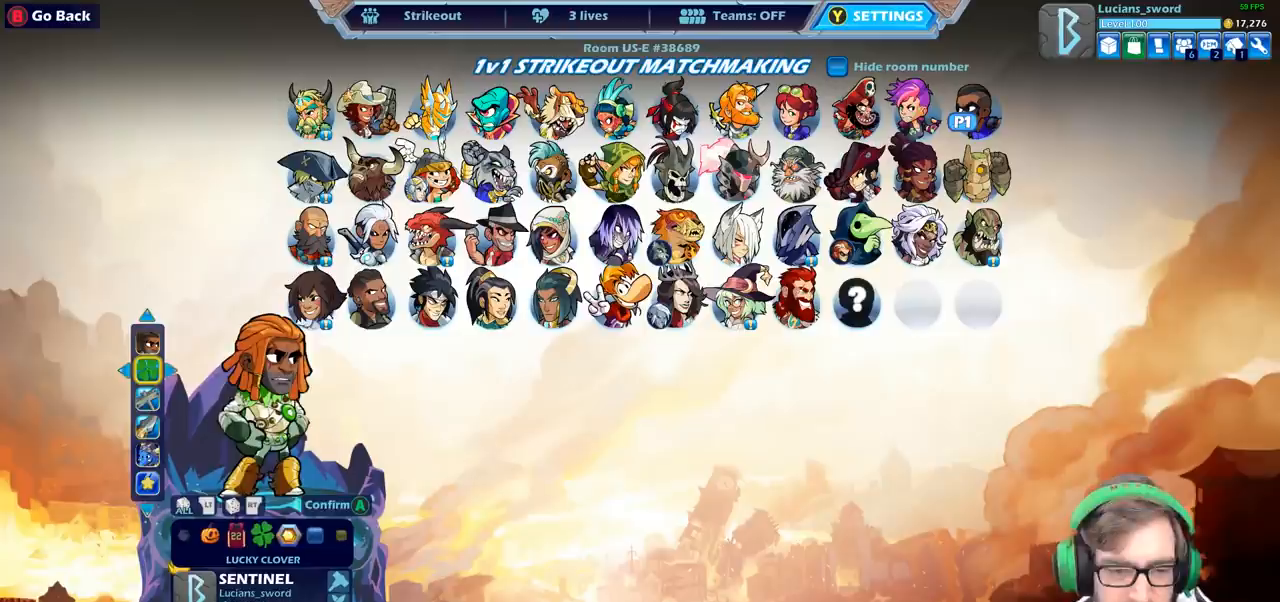
{"buttons": [], "left_stick": "center", "right_stick": "center", "events": []}
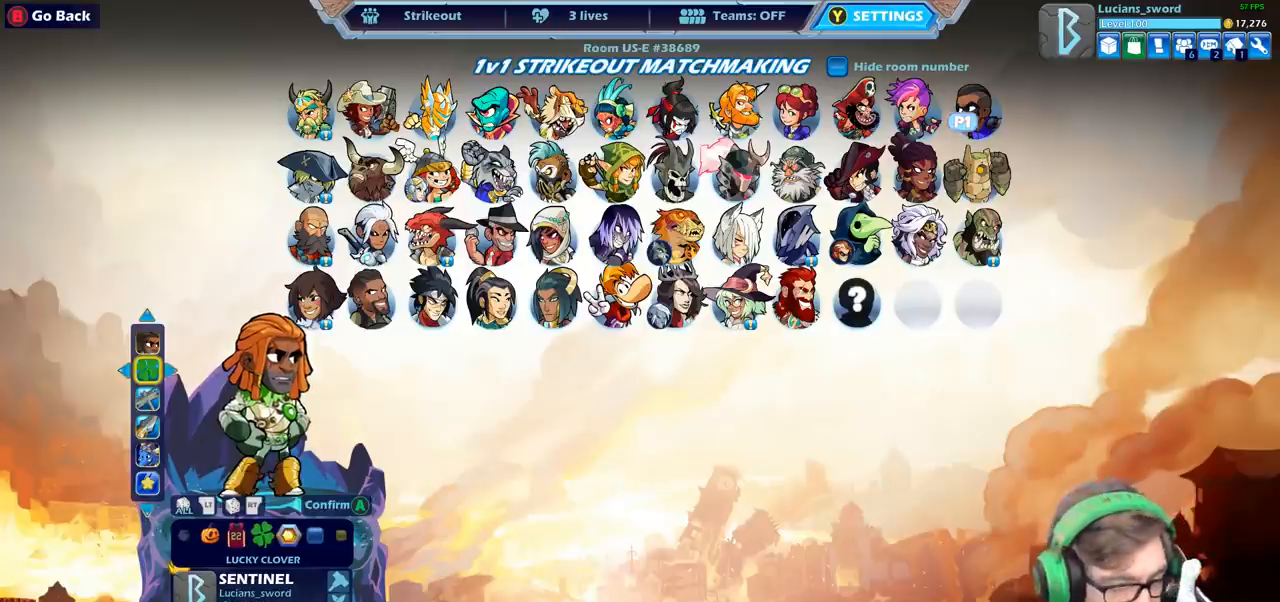
{"buttons": ["DPAD_LEFT"], "left_stick": "center", "right_stick": "center", "events": [[467, "DPAD_LEFT", "down"]]}
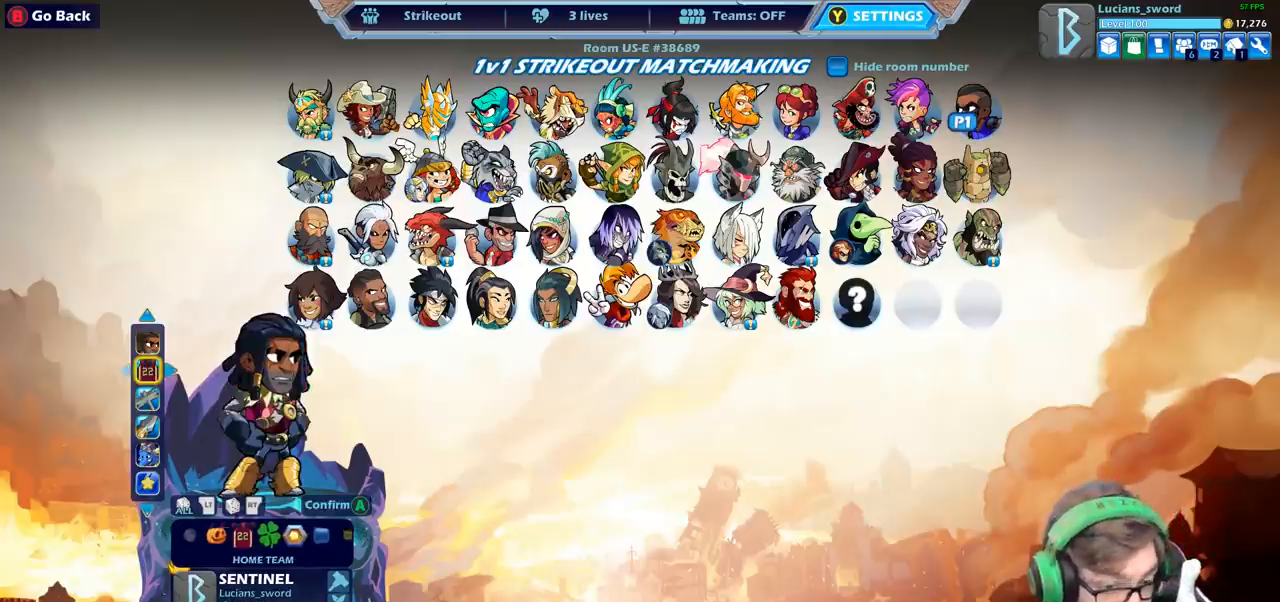
{"buttons": [], "left_stick": "center", "right_stick": "center", "events": [[133, "DPAD_LEFT", "up"]]}
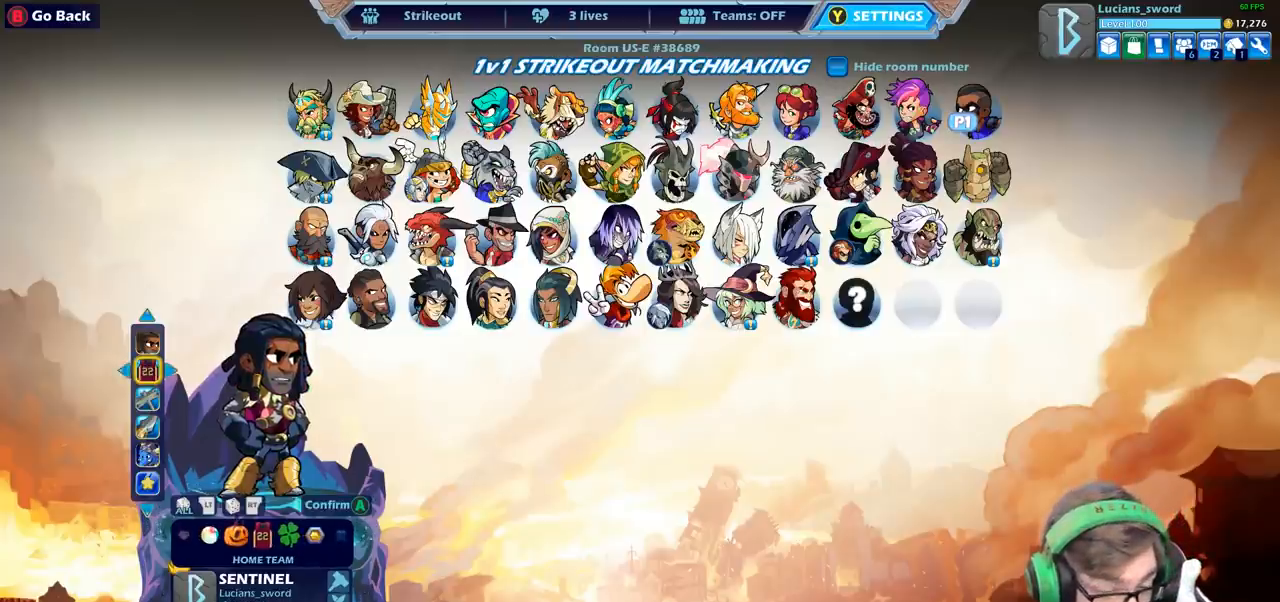
{"buttons": [], "left_stick": "center", "right_stick": "center", "events": []}
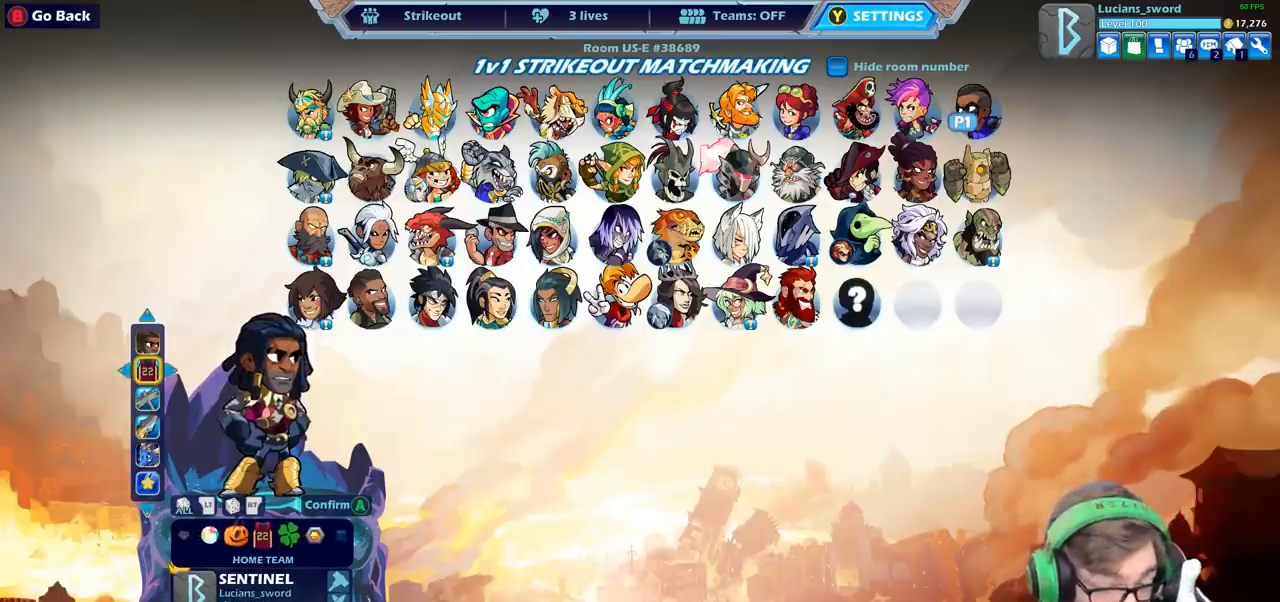
{"buttons": [], "left_stick": "center", "right_stick": "center", "events": []}
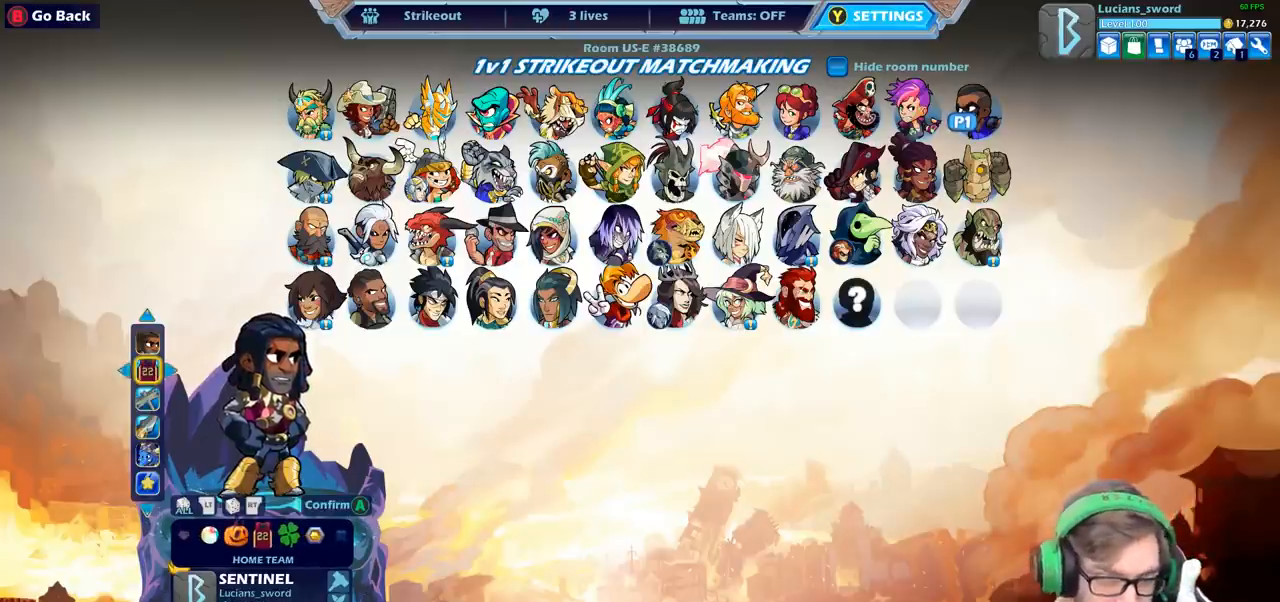
{"buttons": [], "left_stick": "center", "right_stick": "center", "events": [[33, "DPAD_LEFT", "down"], [183, "DPAD_LEFT", "up"], [267, "DPAD_LEFT", "down"], [383, "DPAD_LEFT", "up"]]}
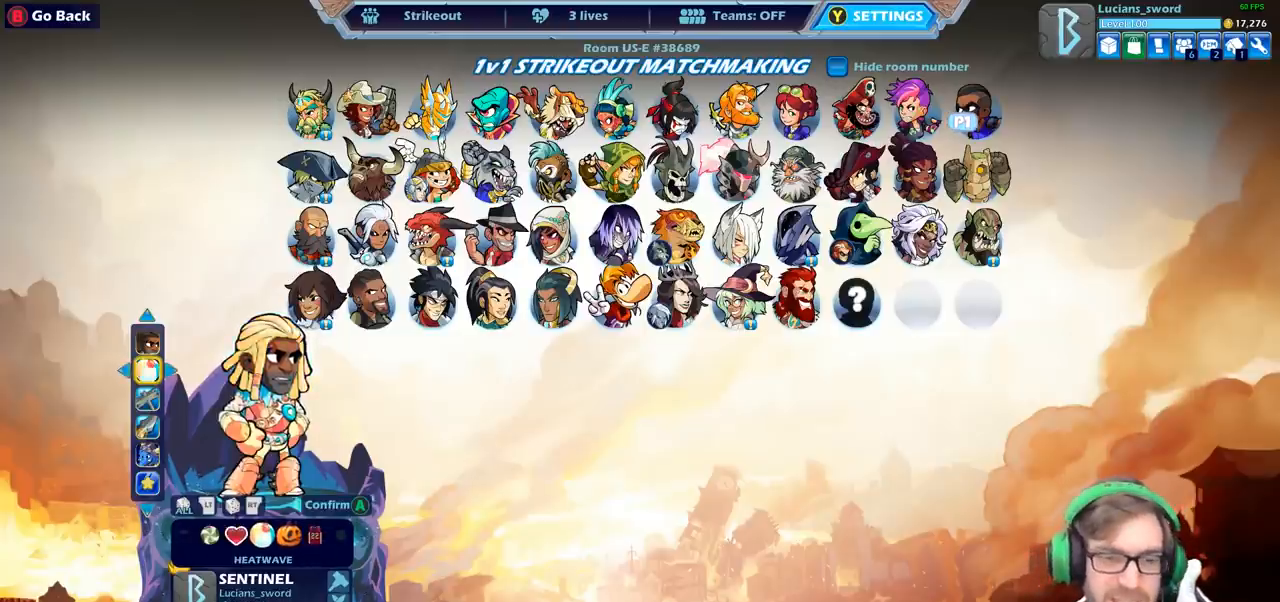
{"buttons": [], "left_stick": "center", "right_stick": "center", "events": []}
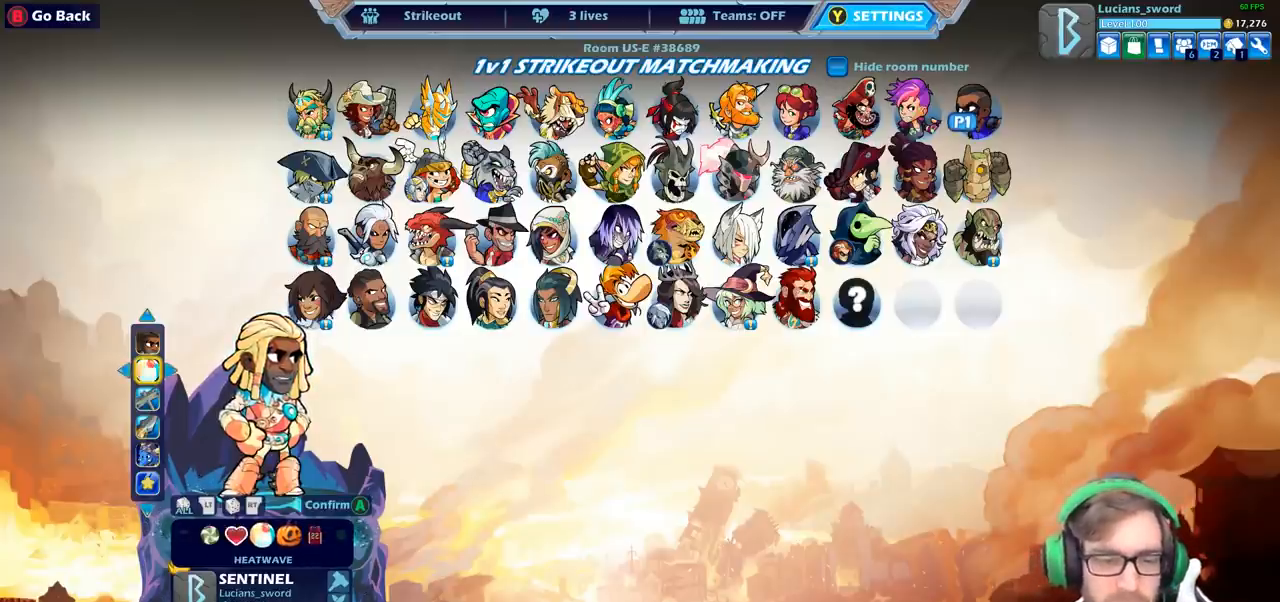
{"buttons": [], "left_stick": "center", "right_stick": "center", "events": [[133, "DPAD_LEFT", "down"], [283, "DPAD_LEFT", "up"], [400, "DPAD_LEFT", "down"], [500, "DPAD_LEFT", "up"]]}
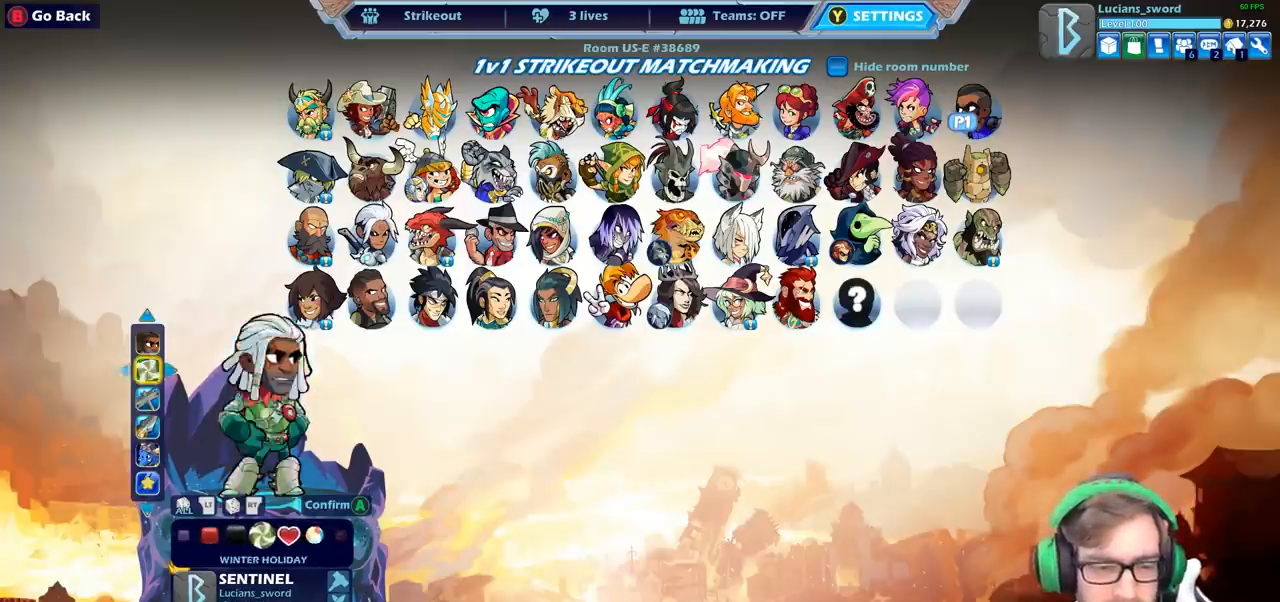
{"buttons": [], "left_stick": "center", "right_stick": "center", "events": [[100, "DPAD_LEFT", "down"], [200, "DPAD_LEFT", "up"]]}
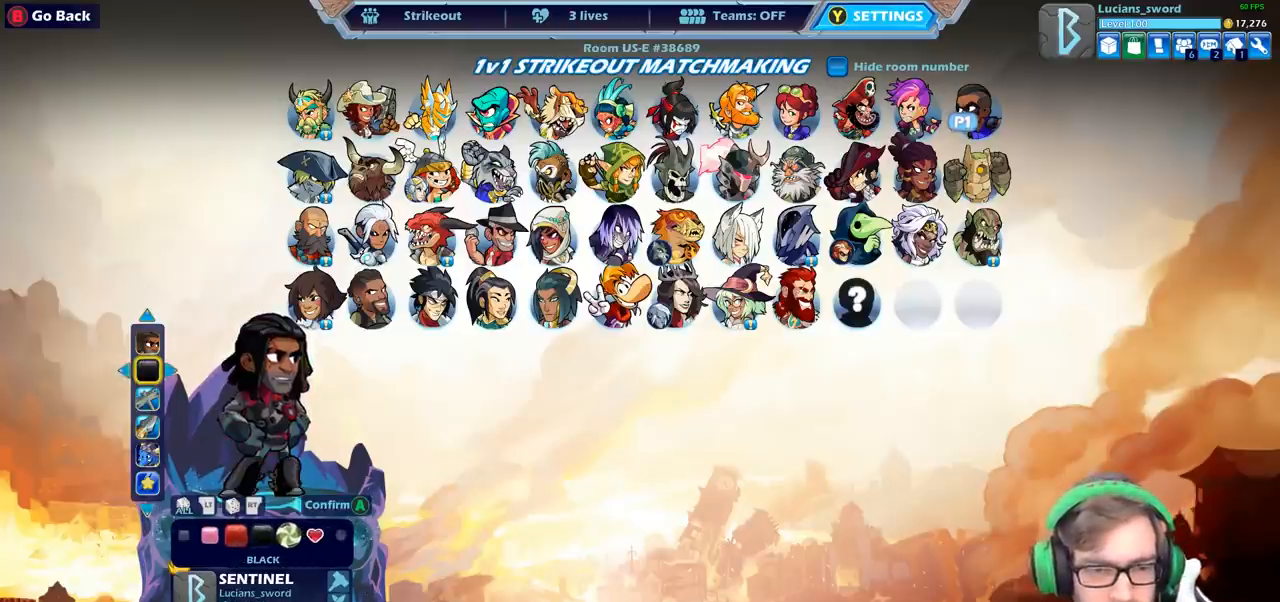
{"buttons": [], "left_stick": "center", "right_stick": "center", "events": [[17, "CROSS", "down"], [133, "CROSS", "up"]]}
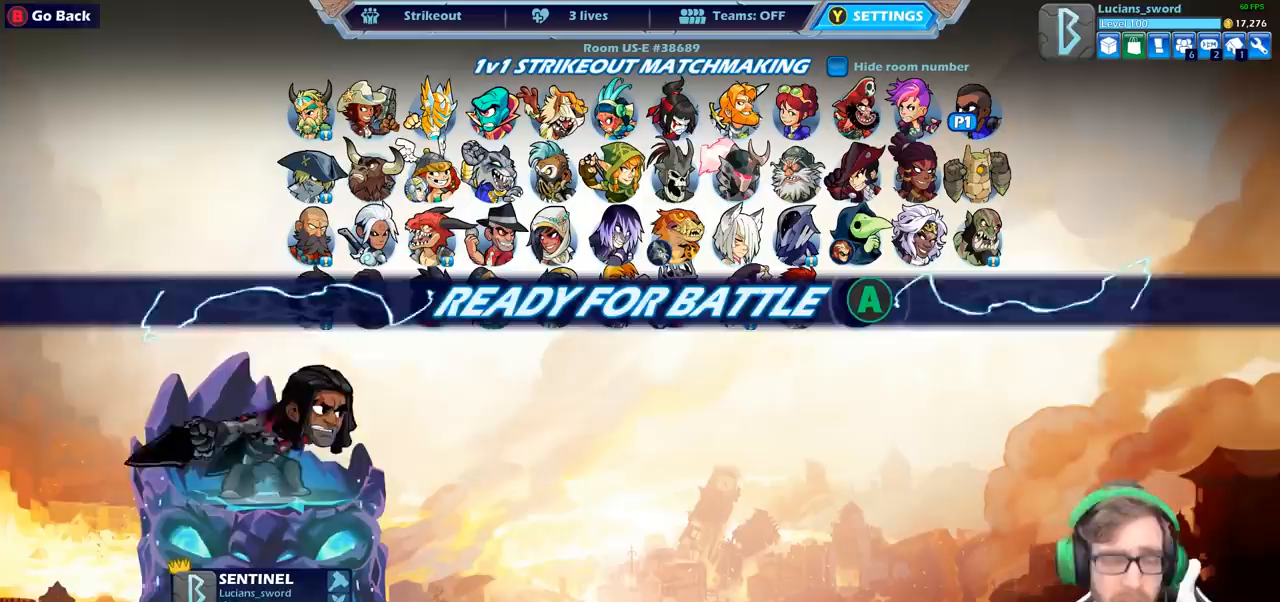
{"buttons": [], "left_stick": "center", "right_stick": "center", "events": []}
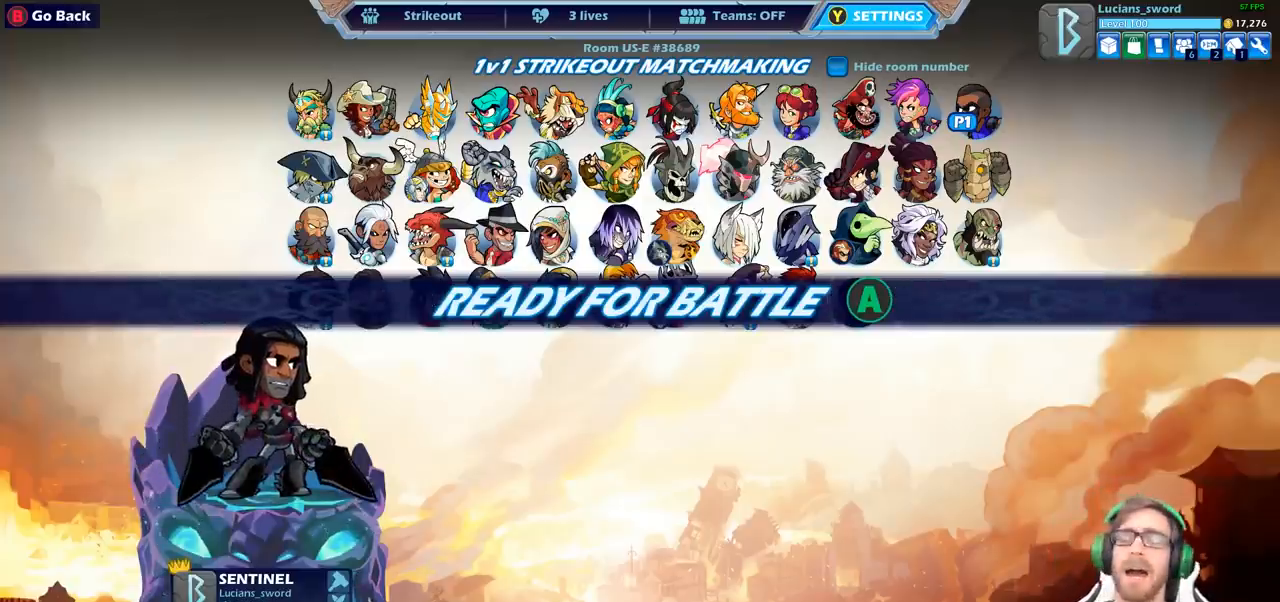
{"buttons": [], "left_stick": "center", "right_stick": "center", "events": [[400, "CROSS", "down"], [500, "CROSS", "up"]]}
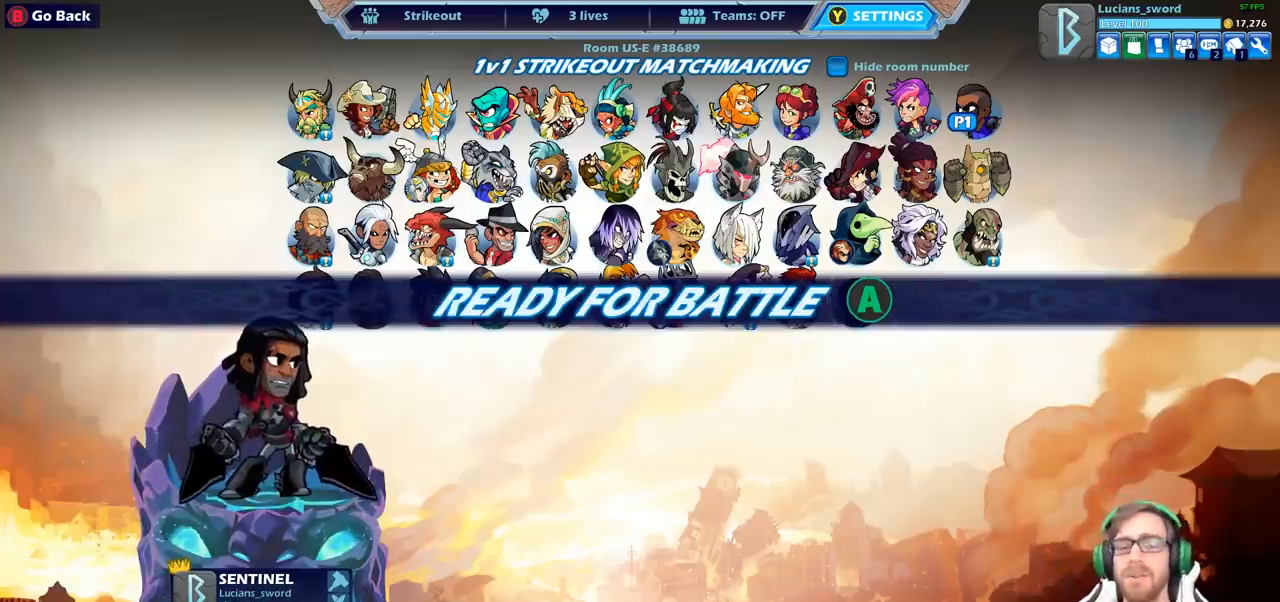
{"buttons": [], "left_stick": "center", "right_stick": "center", "events": []}
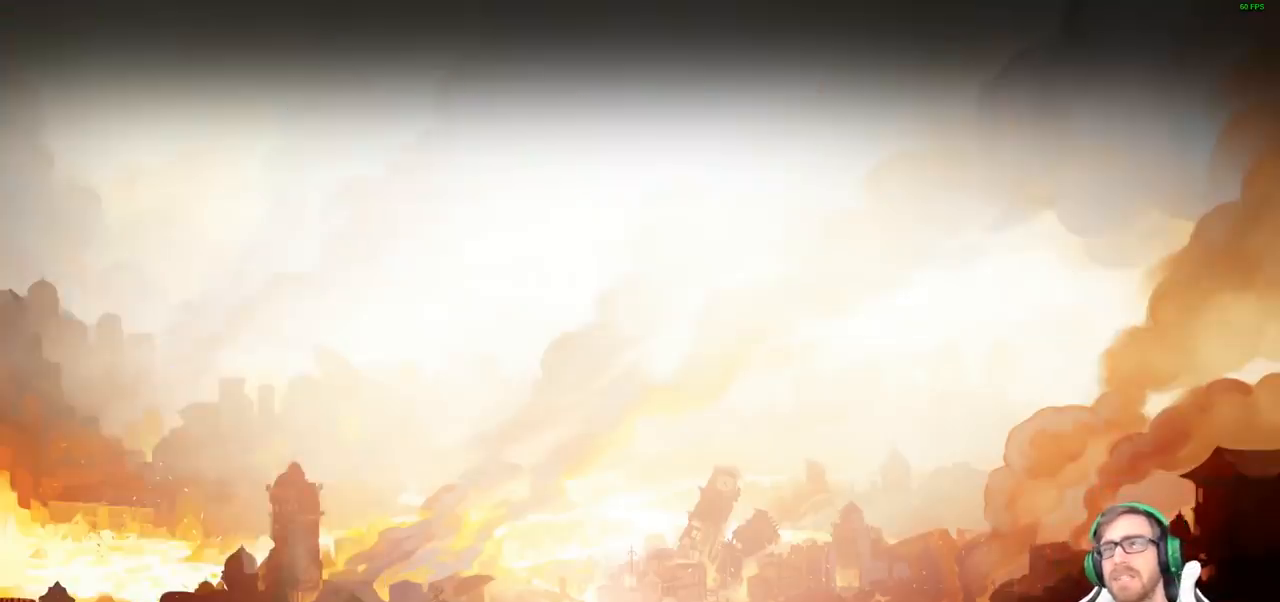
{"buttons": [], "left_stick": "center", "right_stick": "center", "events": []}
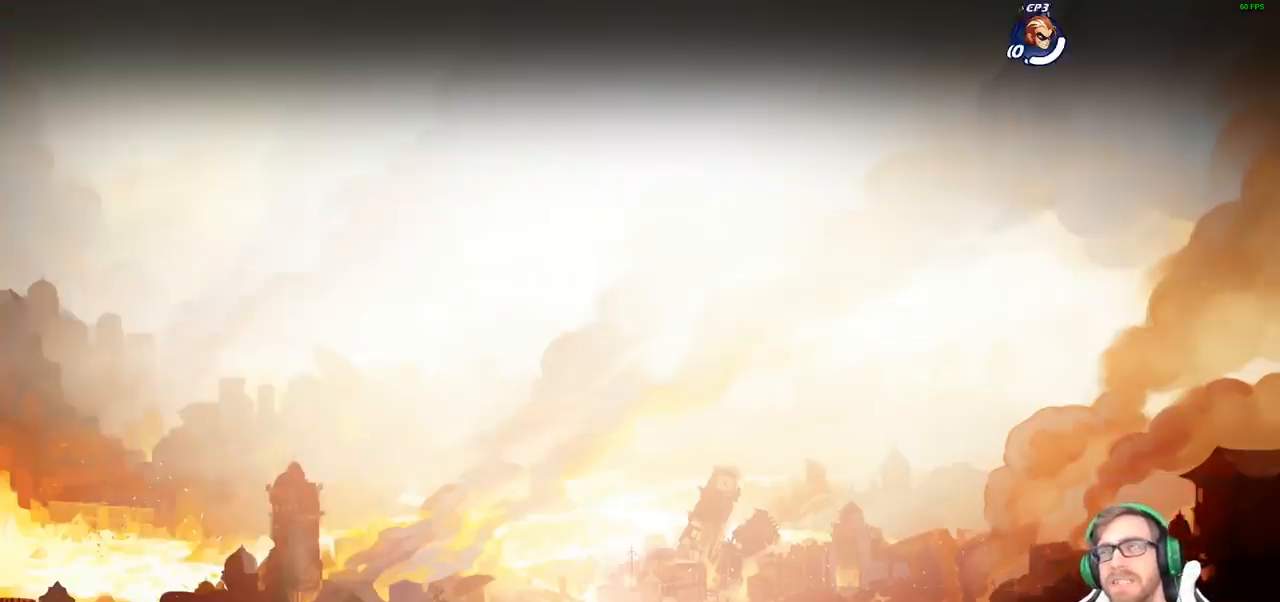
{"buttons": [], "left_stick": "center", "right_stick": "center", "events": []}
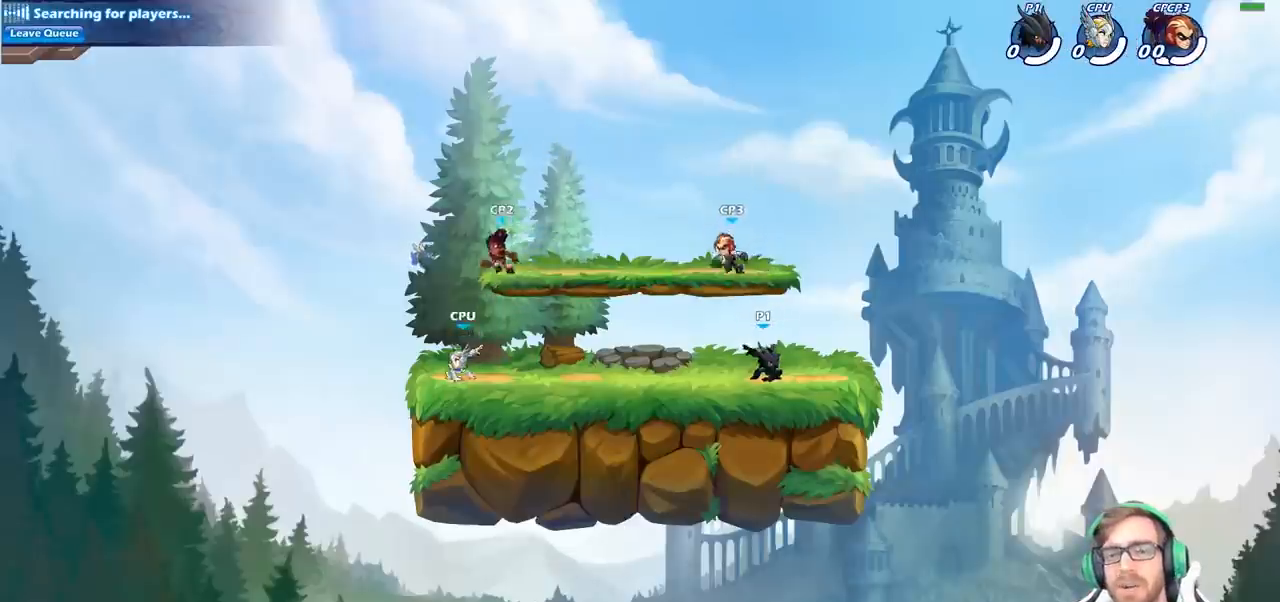
{"buttons": [], "left_stick": "center", "right_stick": "center", "events": []}
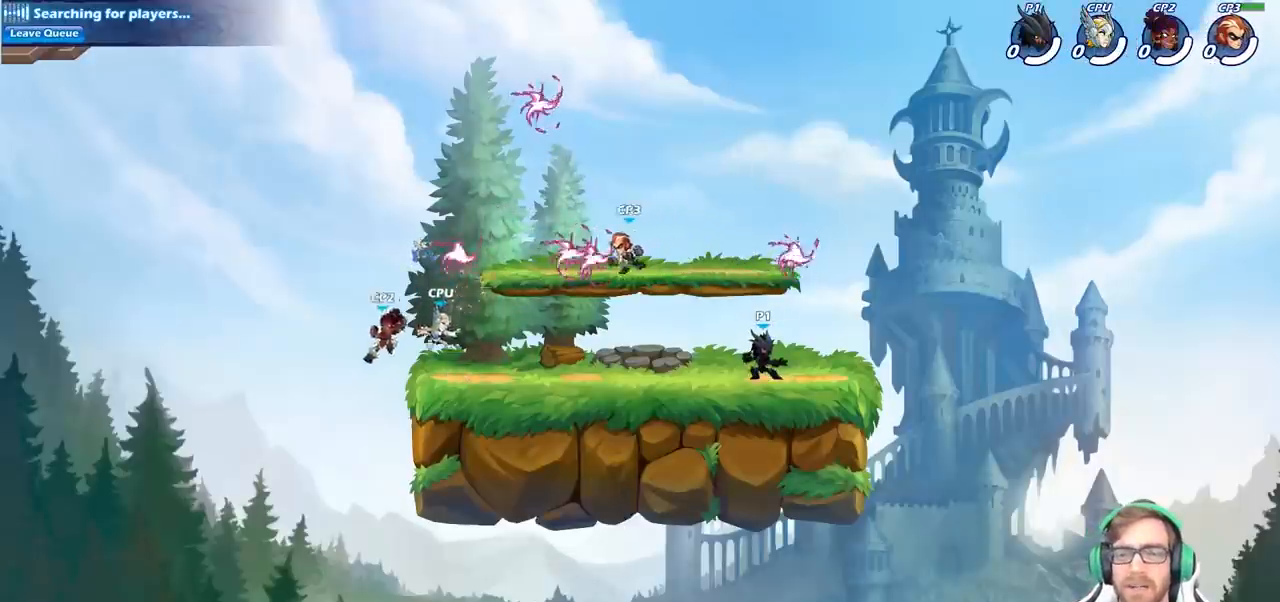
{"buttons": [], "left_stick": "down-left", "right_stick": "center", "events": [[150, "CROSS", "down"], [267, "CROSS", "up"], [267, "left_stick", "right"], [417, "R1", "down"], [483, "left_stick", "down-left"], [500, "R1", "up"]]}
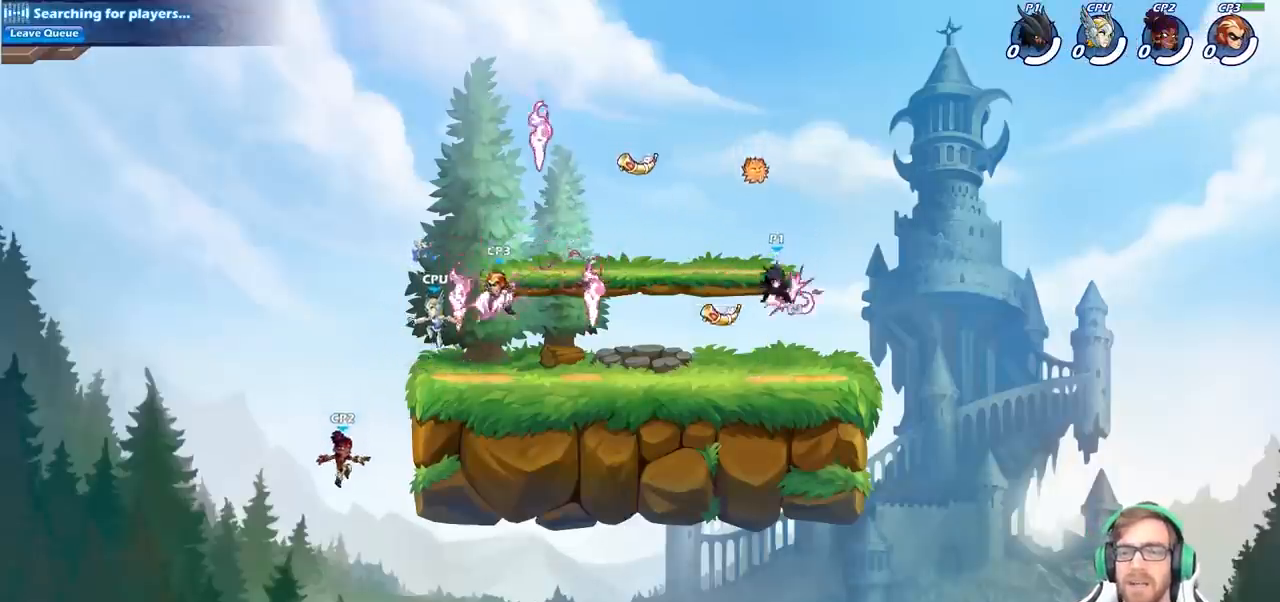
{"buttons": [], "left_stick": "left", "right_stick": "center", "events": [[350, "left_stick", "left"]]}